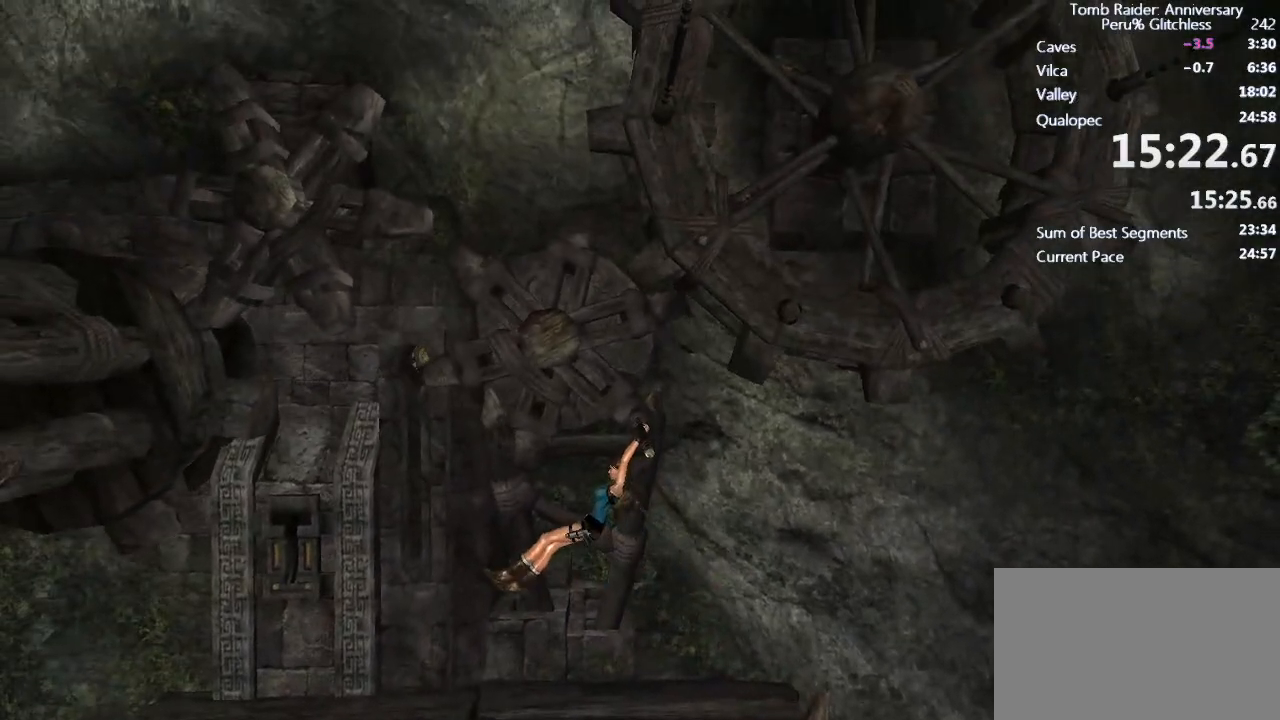
Gameplay with keyboard and mouse; each line is a JSON object with the keys and mouse buttons held at the frame after it. "events" lists presses ("down") and releases ("up") of "1", "2", "3", "4", "5", "a", "alt", "c", "caps_lock", "ctrl", "d", "e", "f", "g", "q", "r", "s", "shift", "space", "t", "tab", "v", "w", "x", "z", "mouse_left", "mouse_wheel" and "mouse_right" between this image and that frame as [ms after this image, input, new state], when the widget could be followed in between. "mouse_left", "mouse_wheel", "mouse_right" = the "left", "wheel", "right" buttons of the "mouse" list. No other keys are recorded. "wheel" means that the mouse wheel is clicked or scrolled. Not read: mouse_move.
{"keys": ["d", "shift"], "mouse": [], "events": []}
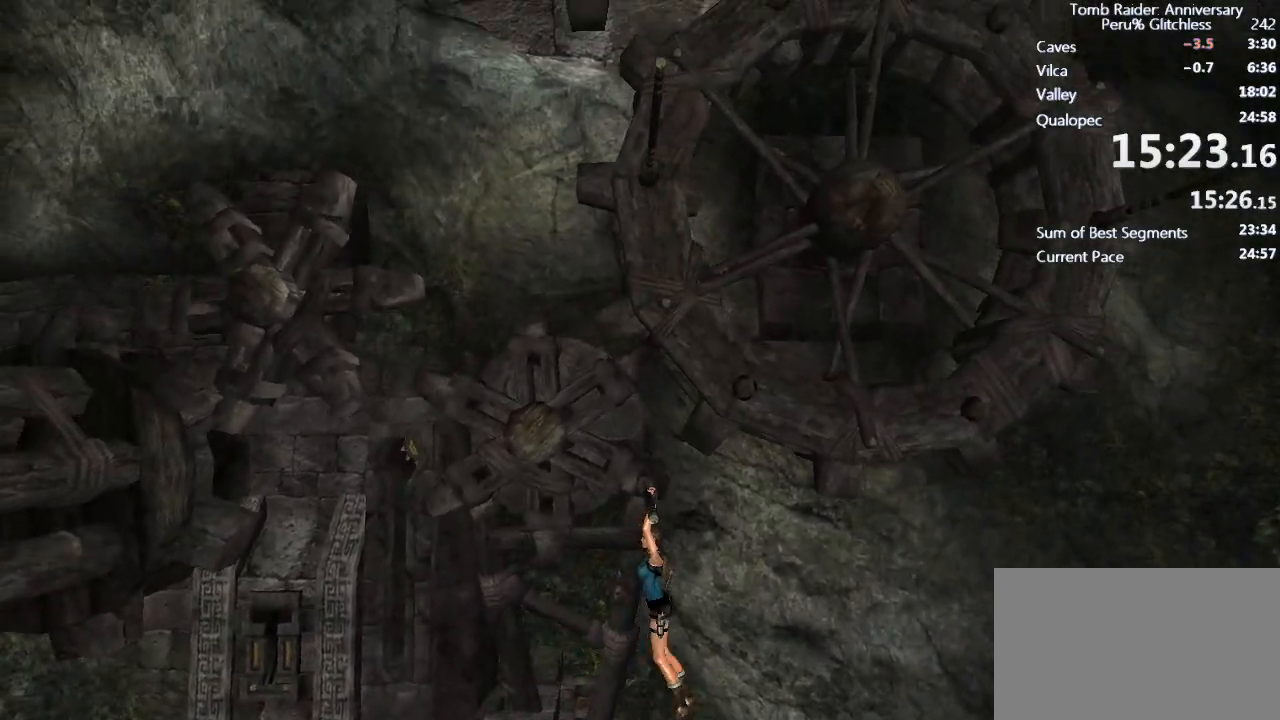
{"keys": ["d", "shift"], "mouse": [], "events": []}
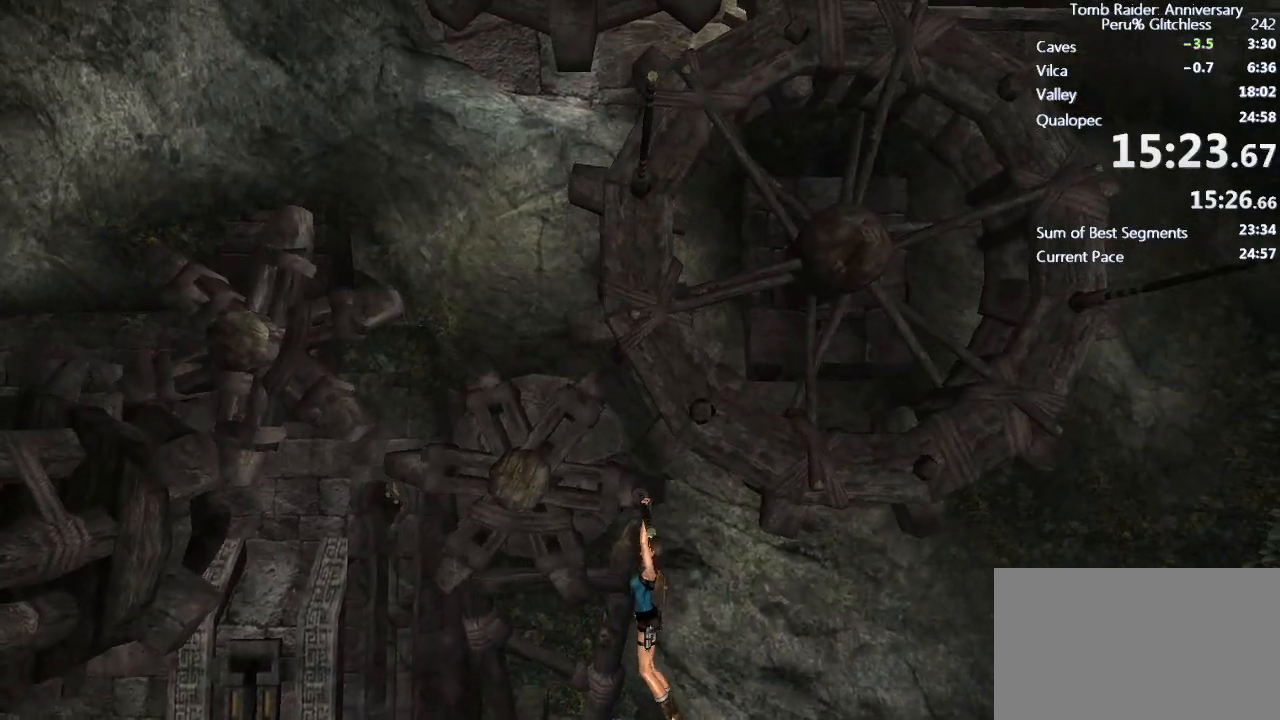
{"keys": ["d", "shift"], "mouse": [], "events": []}
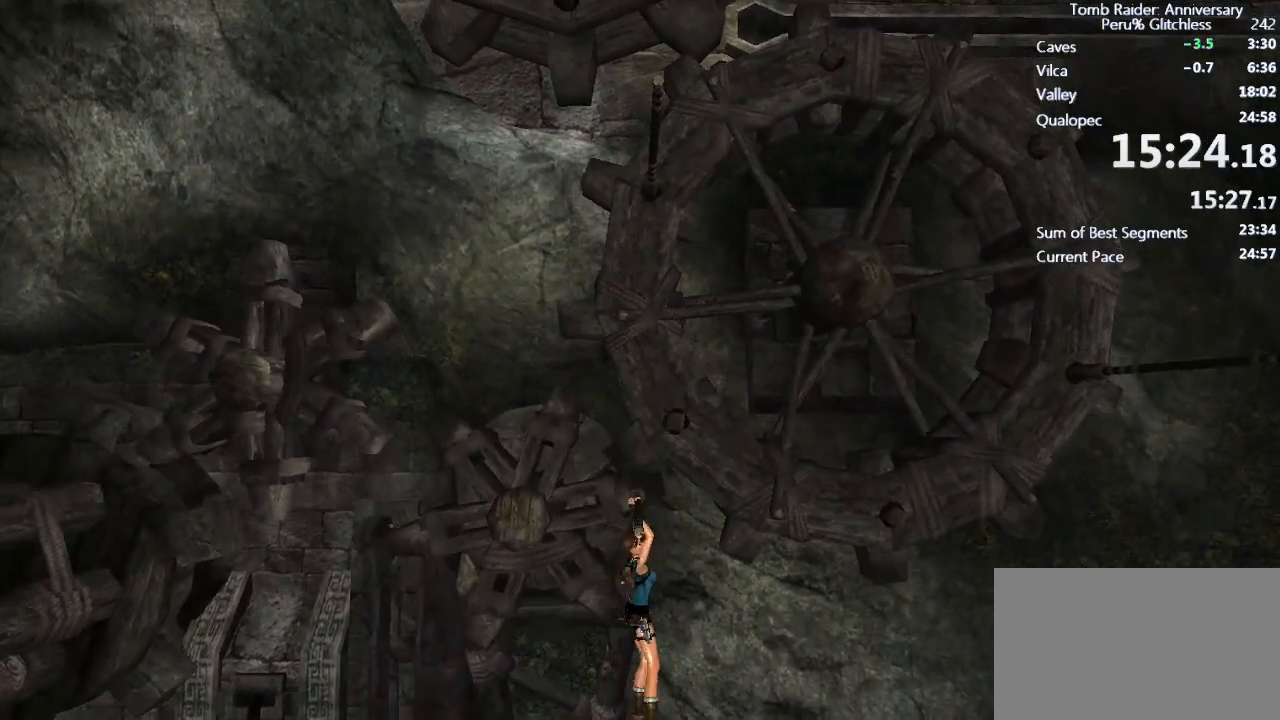
{"keys": ["d", "shift"], "mouse": [], "events": []}
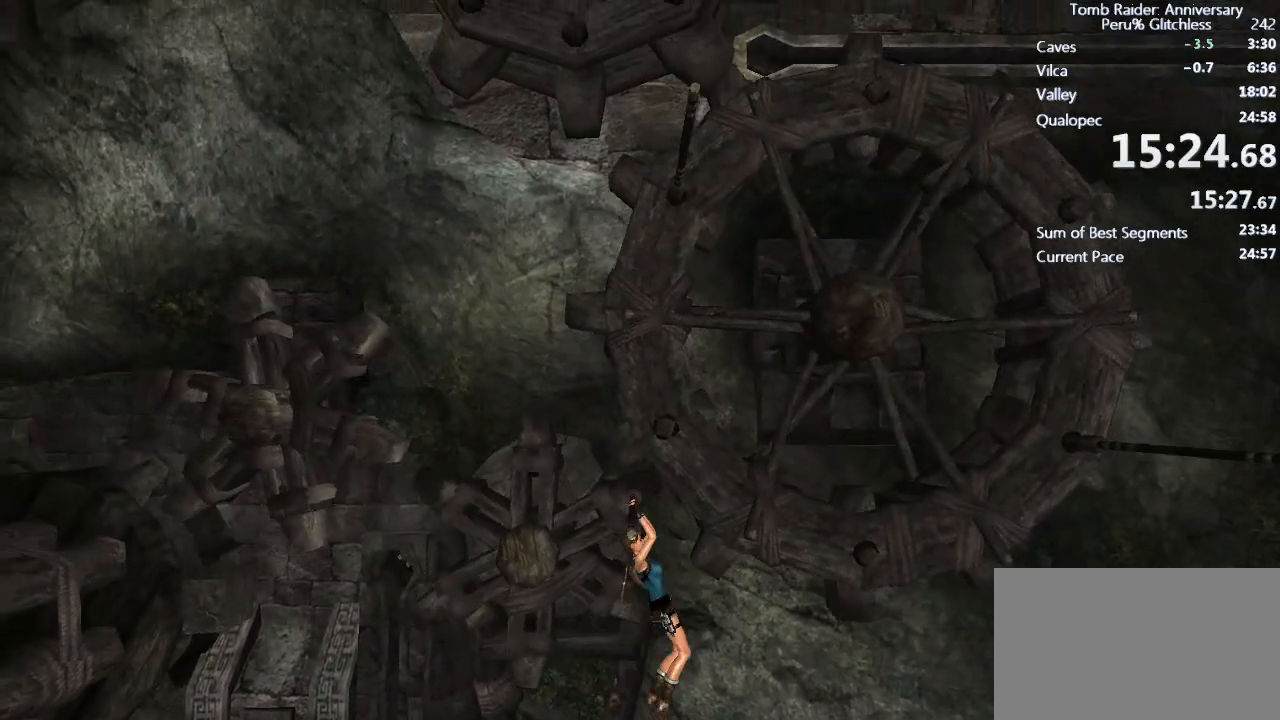
{"keys": ["d", "shift"], "mouse": [], "events": [[117, "shift", "up"], [167, "shift", "down"]]}
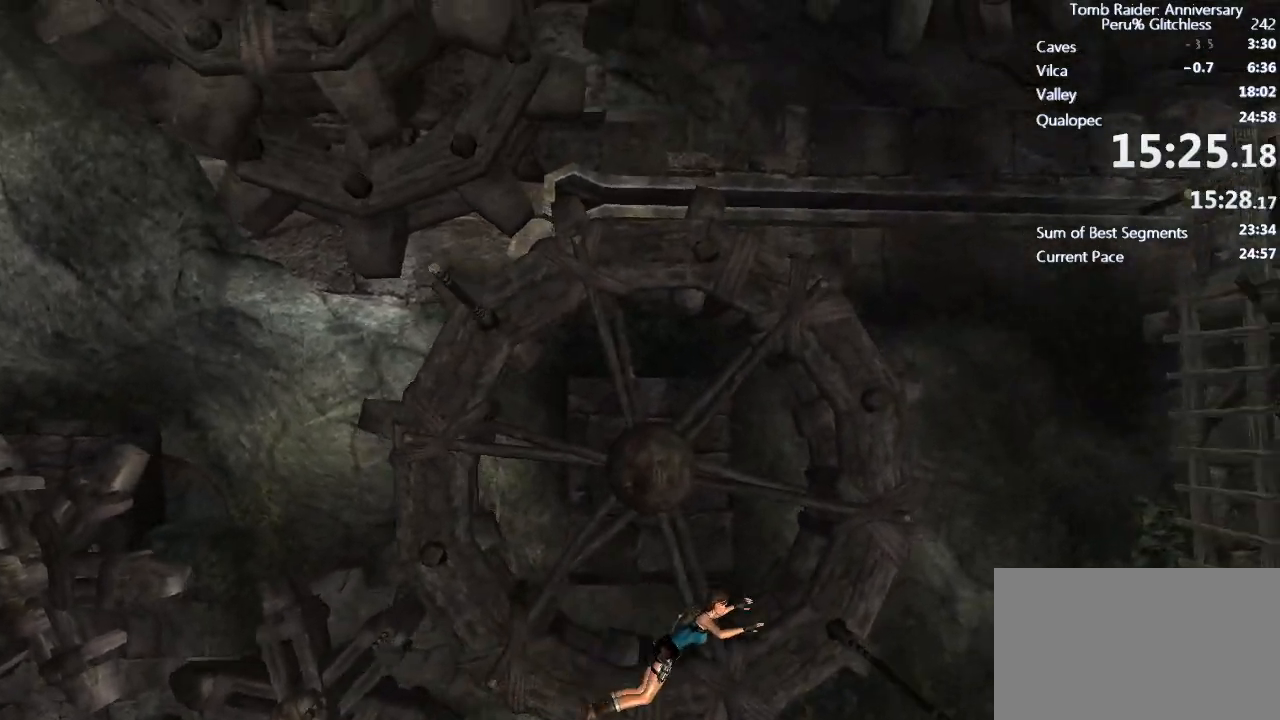
{"keys": ["d", "shift"], "mouse": [], "events": []}
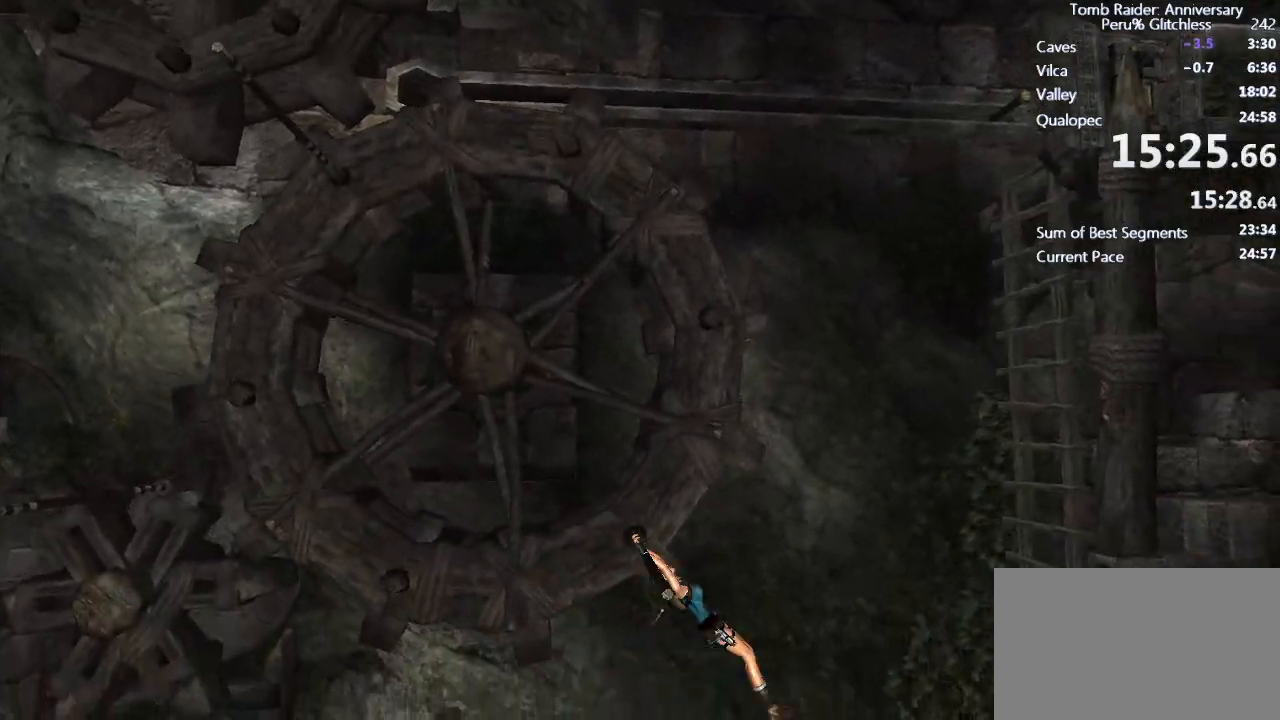
{"keys": ["e", "shift", "w"], "mouse": [], "events": [[17, "shift", "up"], [67, "shift", "down"], [200, "w", "down"], [250, "d", "up"], [483, "e", "down"]]}
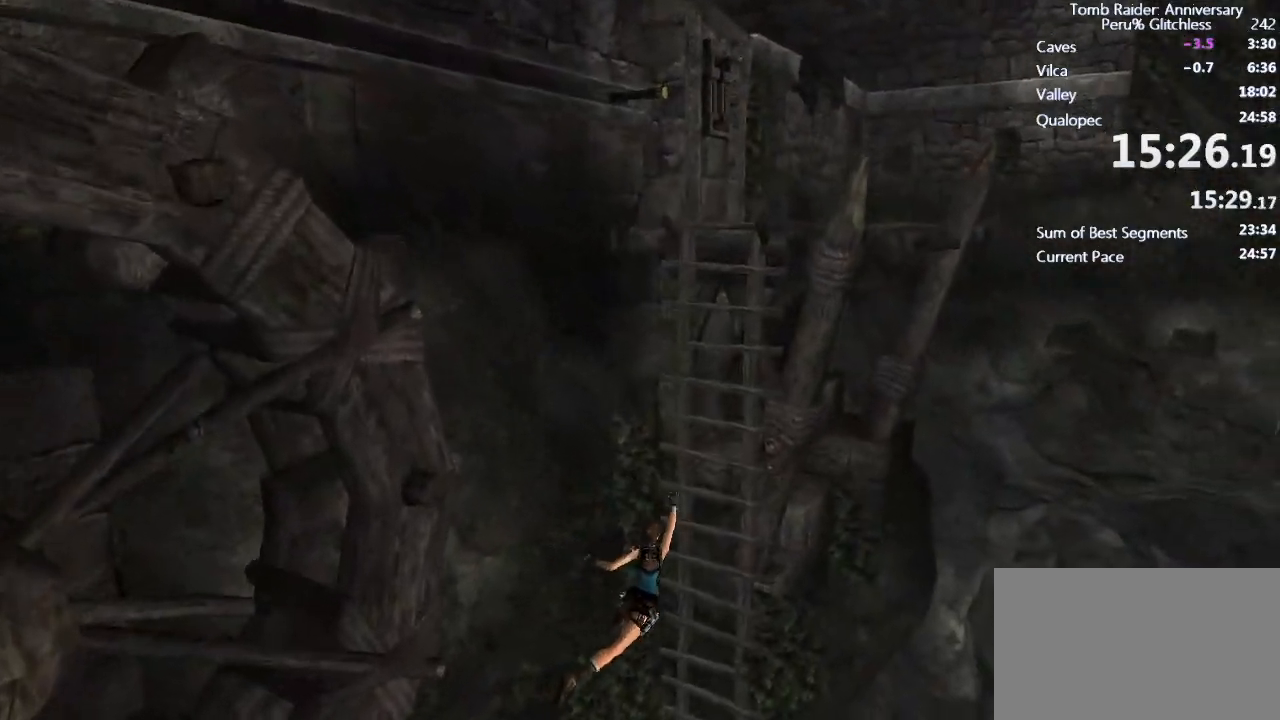
{"keys": ["shift", "w"], "mouse": [], "events": [[33, "e", "up"], [83, "e", "down"], [167, "e", "up"], [267, "e", "down"], [300, "e", "up"], [400, "e", "down"], [450, "e", "up"]]}
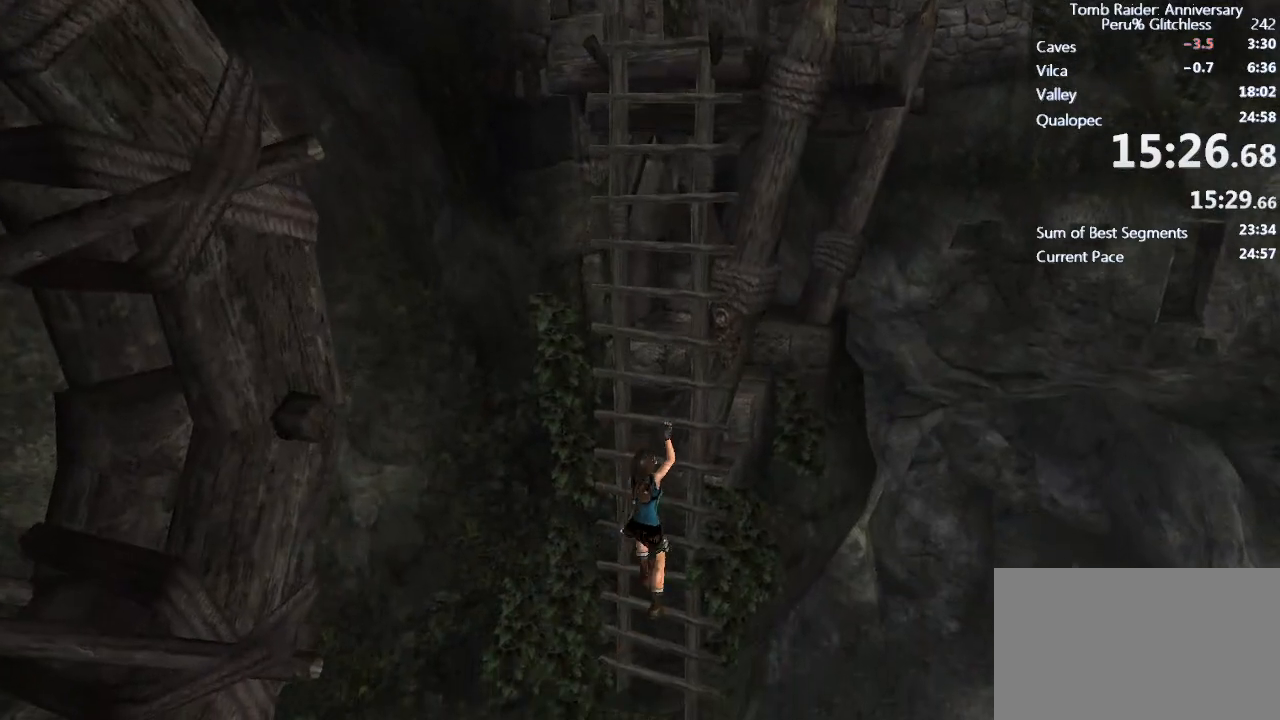
{"keys": ["e", "shift", "w"], "mouse": [], "events": [[50, "e", "down"], [100, "e", "up"], [183, "e", "down"], [233, "e", "up"], [333, "e", "down"], [383, "e", "up"], [467, "e", "down"]]}
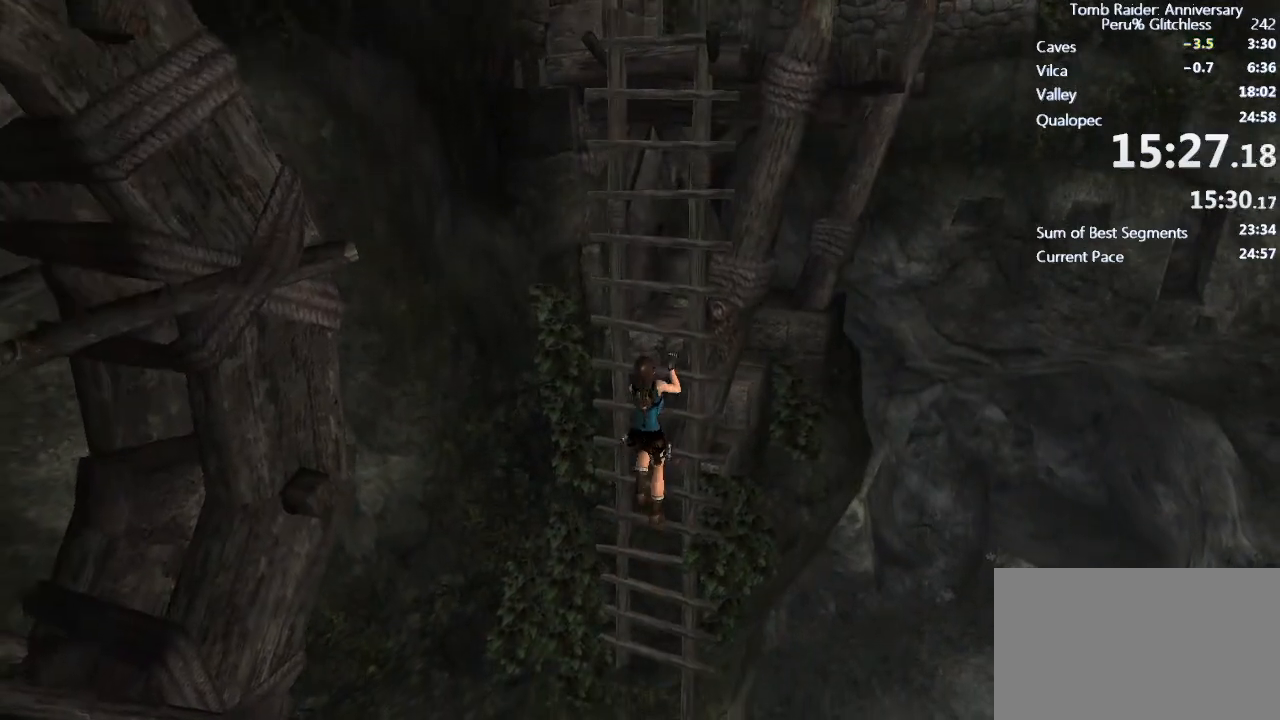
{"keys": ["shift", "w"], "mouse": [], "events": [[17, "e", "up"], [100, "e", "down"], [200, "e", "up"], [300, "e", "down"], [350, "e", "up"], [433, "e", "down"], [483, "e", "up"]]}
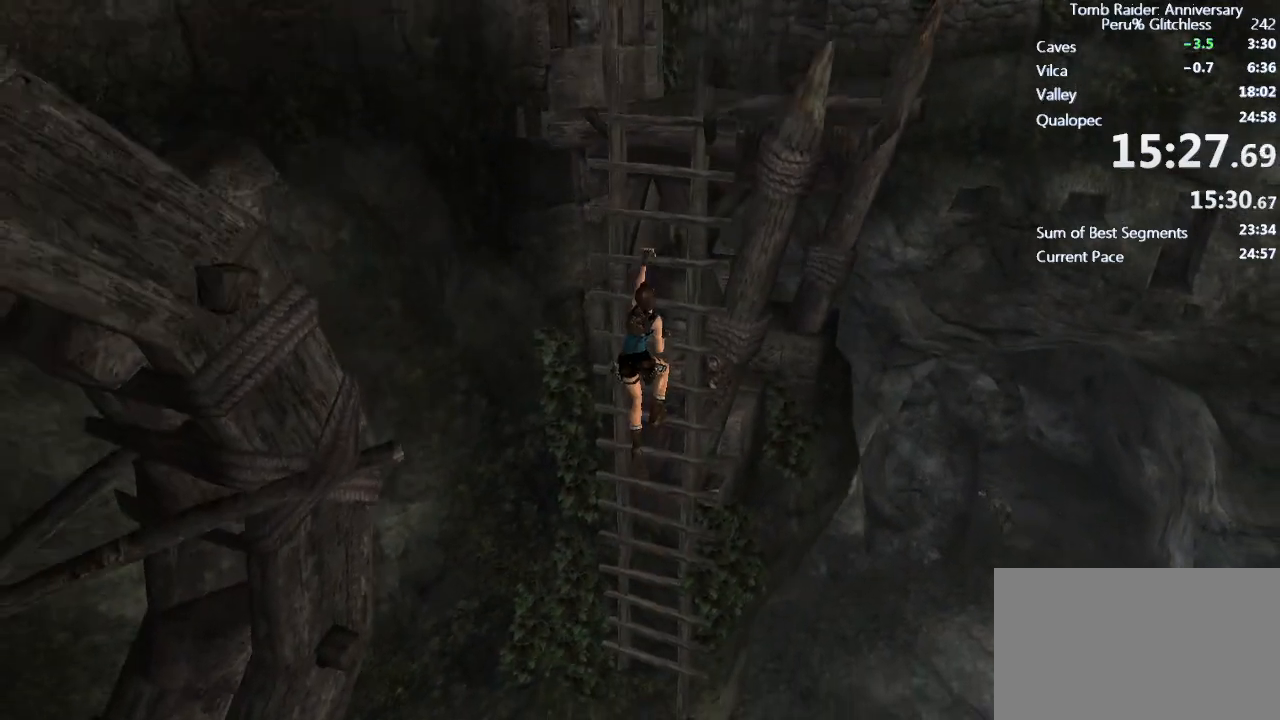
{"keys": ["shift", "w"], "mouse": [], "events": [[83, "e", "down"], [133, "e", "up"], [217, "e", "down"], [267, "e", "up"], [350, "e", "down"], [450, "e", "up"]]}
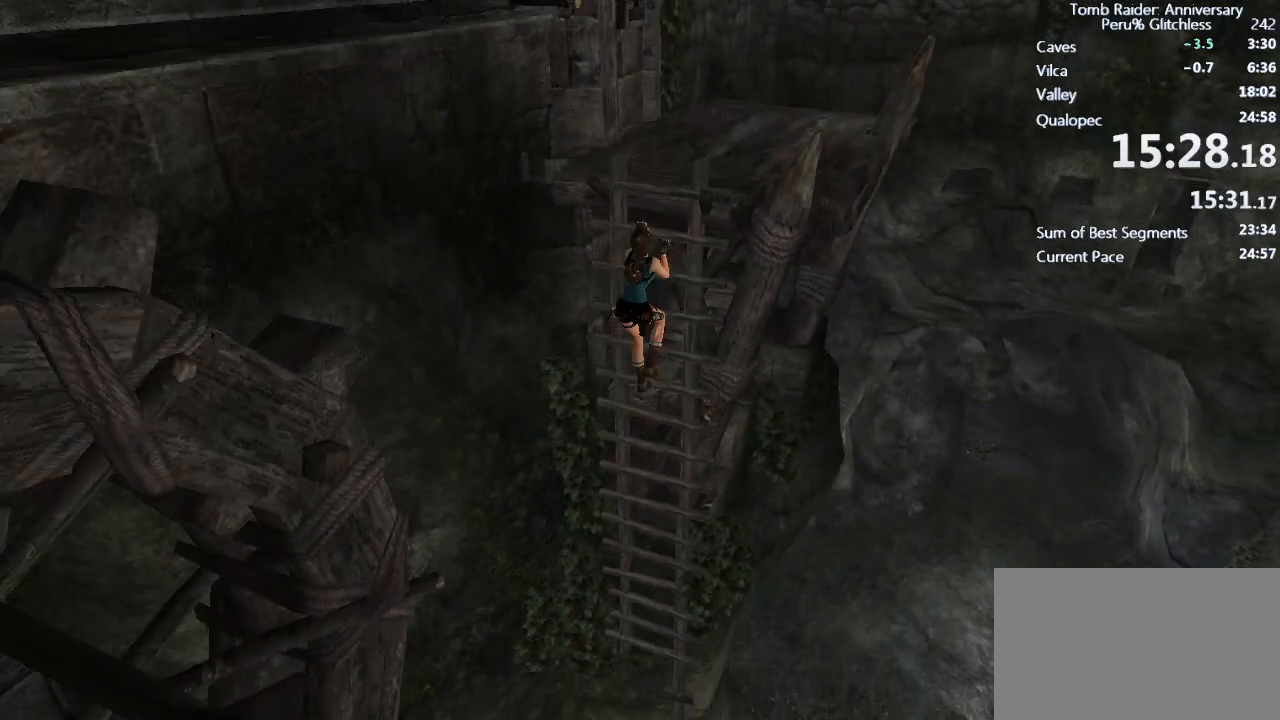
{"keys": ["e", "shift", "w"], "mouse": [], "events": [[50, "e", "down"], [100, "e", "up"], [183, "e", "down"], [233, "e", "up"], [317, "e", "down"], [367, "e", "up"], [467, "e", "down"]]}
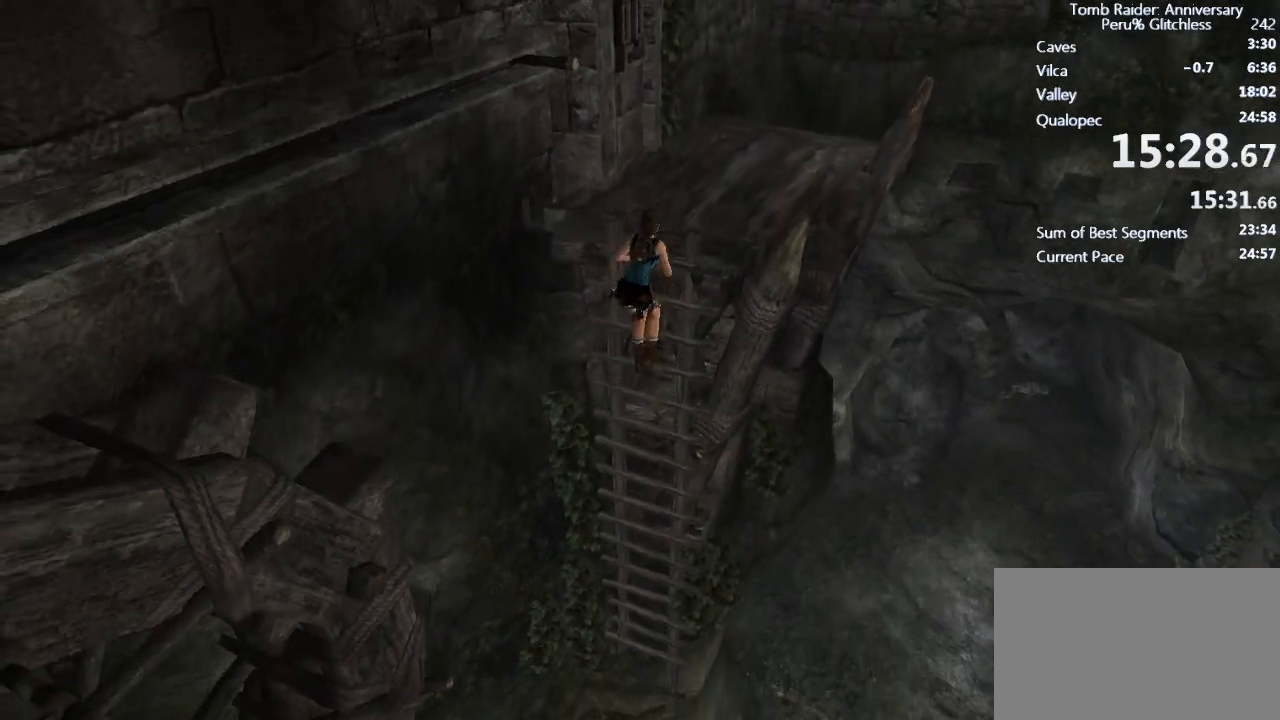
{"keys": ["shift", "w"], "mouse": [], "events": [[67, "e", "up"], [117, "e", "down"], [200, "e", "up"], [250, "e", "down"], [350, "e", "up"], [433, "e", "down"], [483, "e", "up"]]}
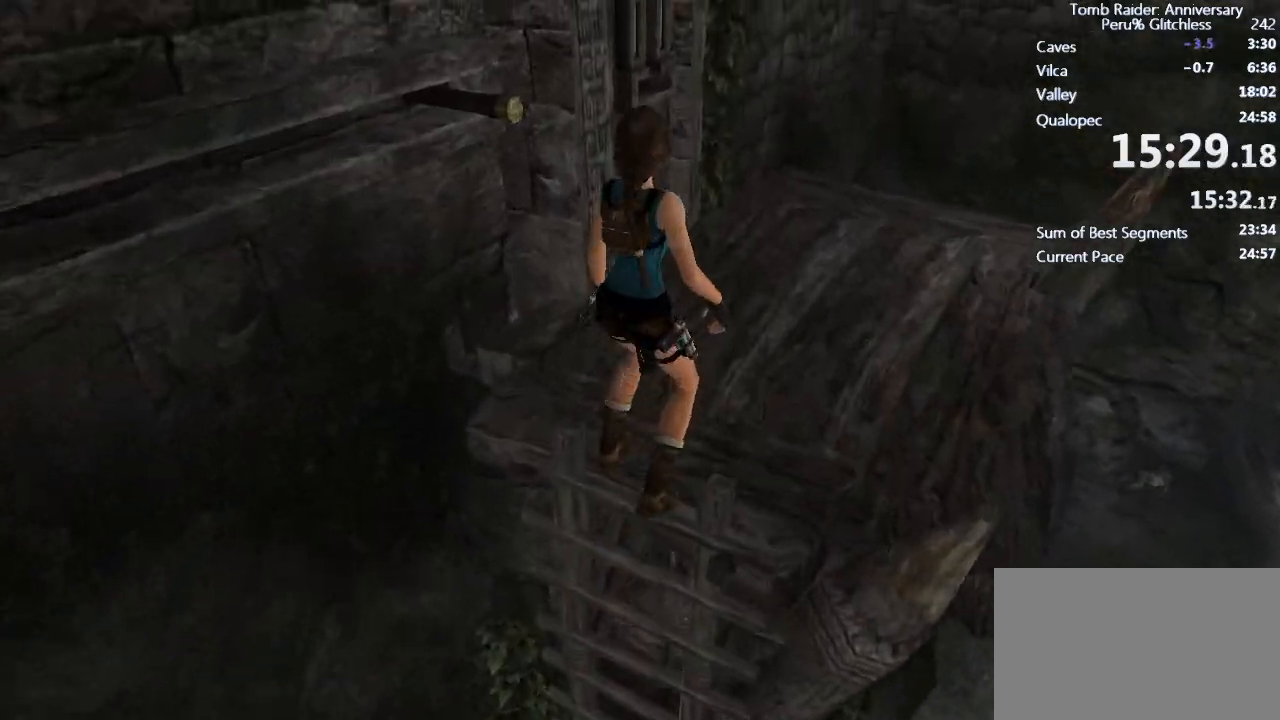
{"keys": [], "mouse": [], "events": [[83, "e", "down"], [167, "e", "up"], [217, "e", "down"], [267, "e", "up"], [367, "e", "down"], [400, "e", "up"], [500, "shift", "up"], [500, "w", "up"]]}
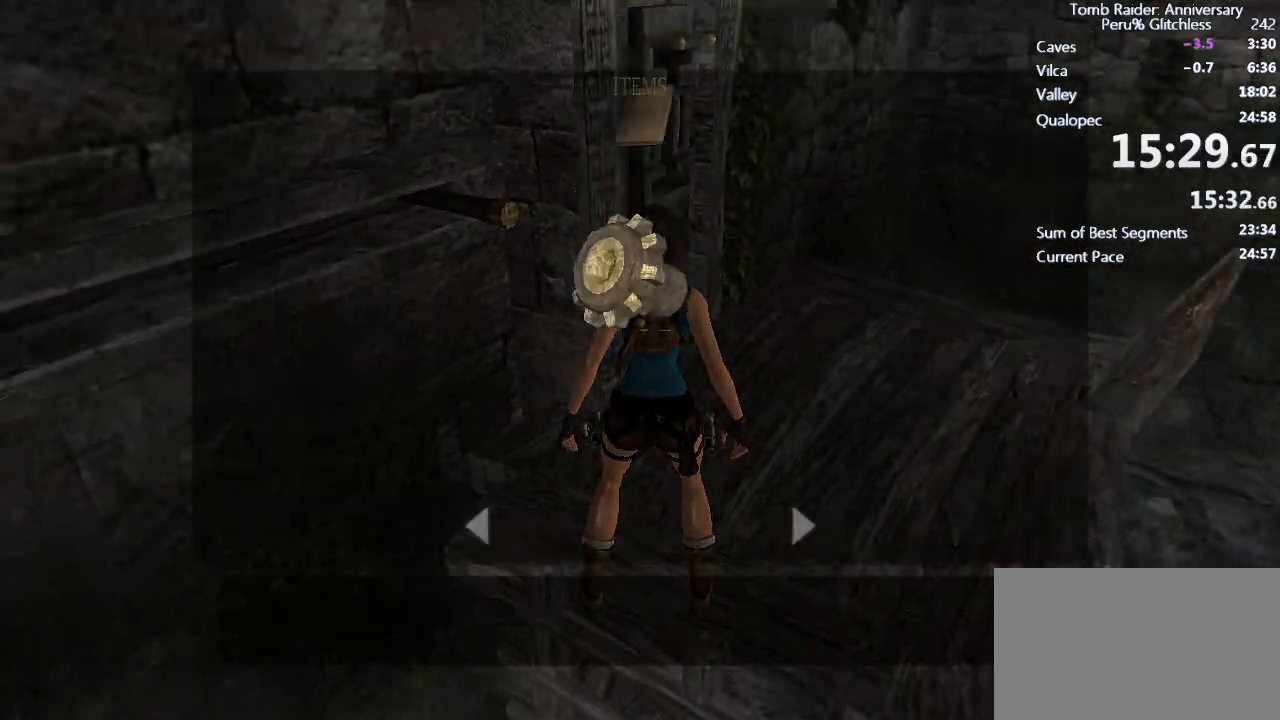
{"keys": [], "mouse": [], "events": []}
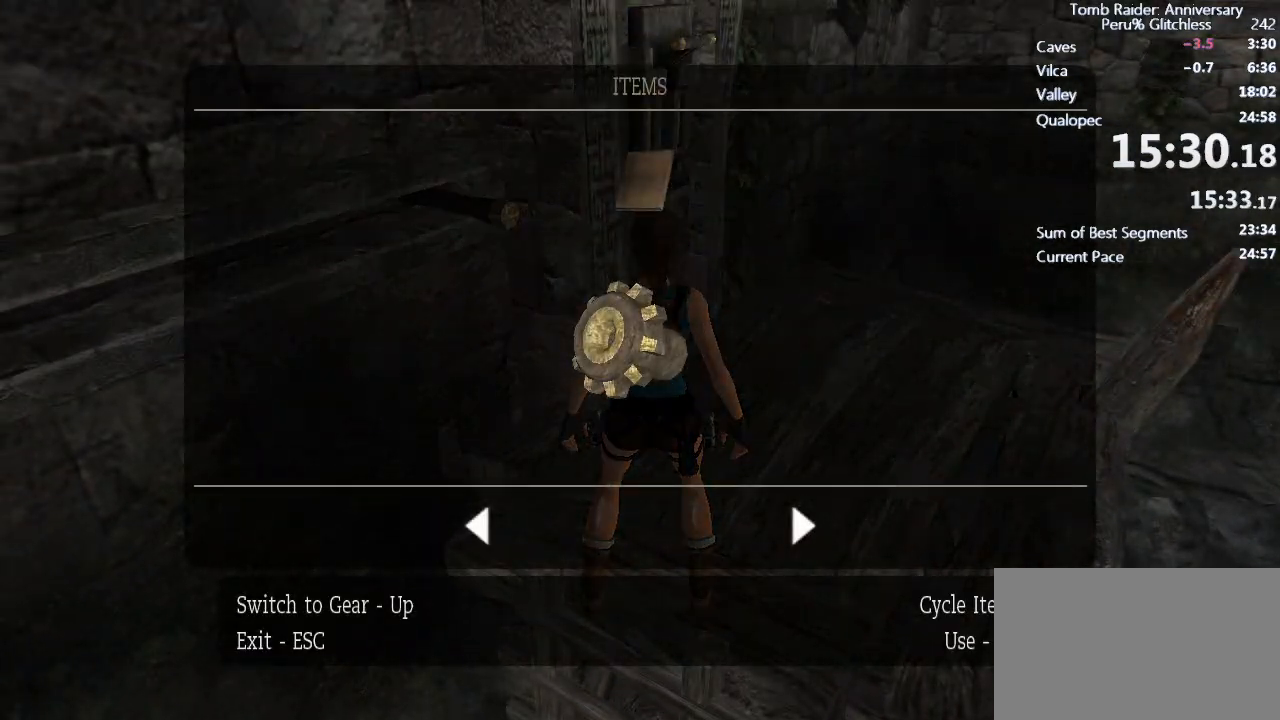
{"keys": [], "mouse": [], "events": []}
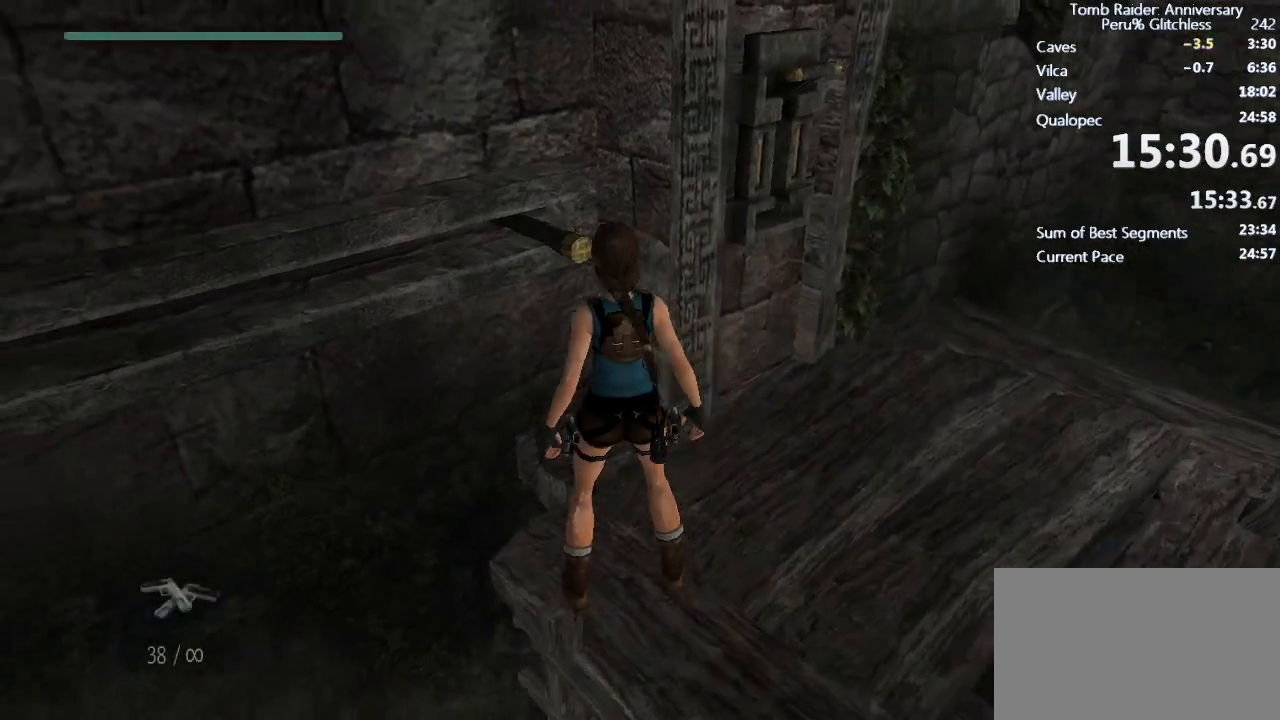
{"keys": ["w"], "mouse": [], "events": [[500, "w", "down"]]}
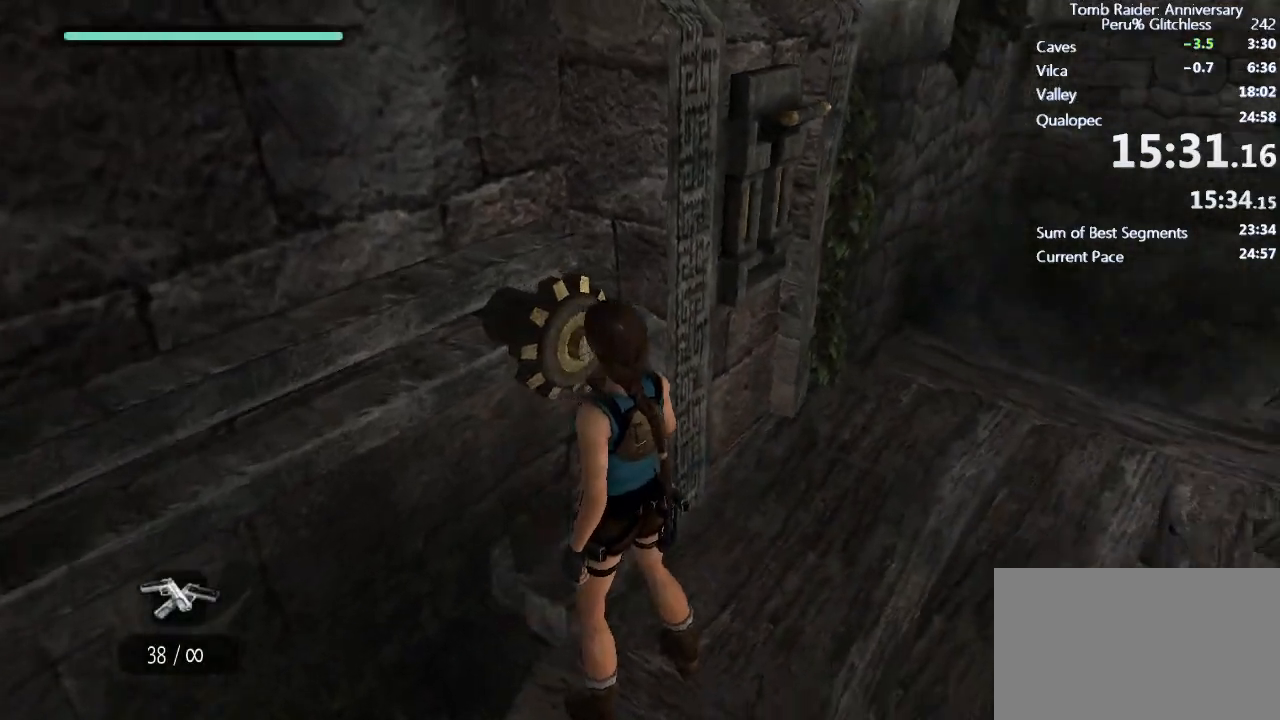
{"keys": ["e", "w"], "mouse": [], "events": [[50, "e", "down"], [83, "e", "up"], [183, "e", "down"], [233, "e", "up"], [333, "e", "down"], [383, "e", "up"], [467, "e", "down"]]}
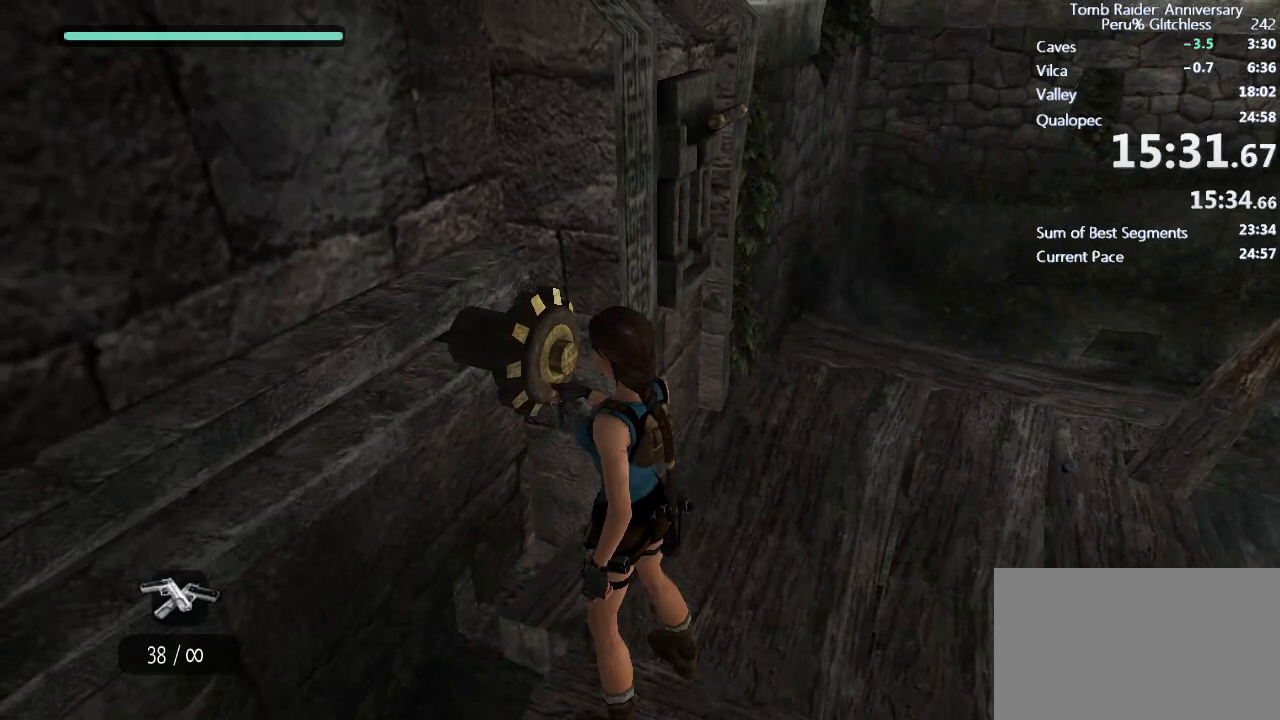
{"keys": ["w"], "mouse": [], "events": [[67, "e", "up"], [117, "e", "down"], [200, "e", "up"], [250, "e", "down"], [333, "e", "up"], [433, "e", "down"], [483, "e", "up"]]}
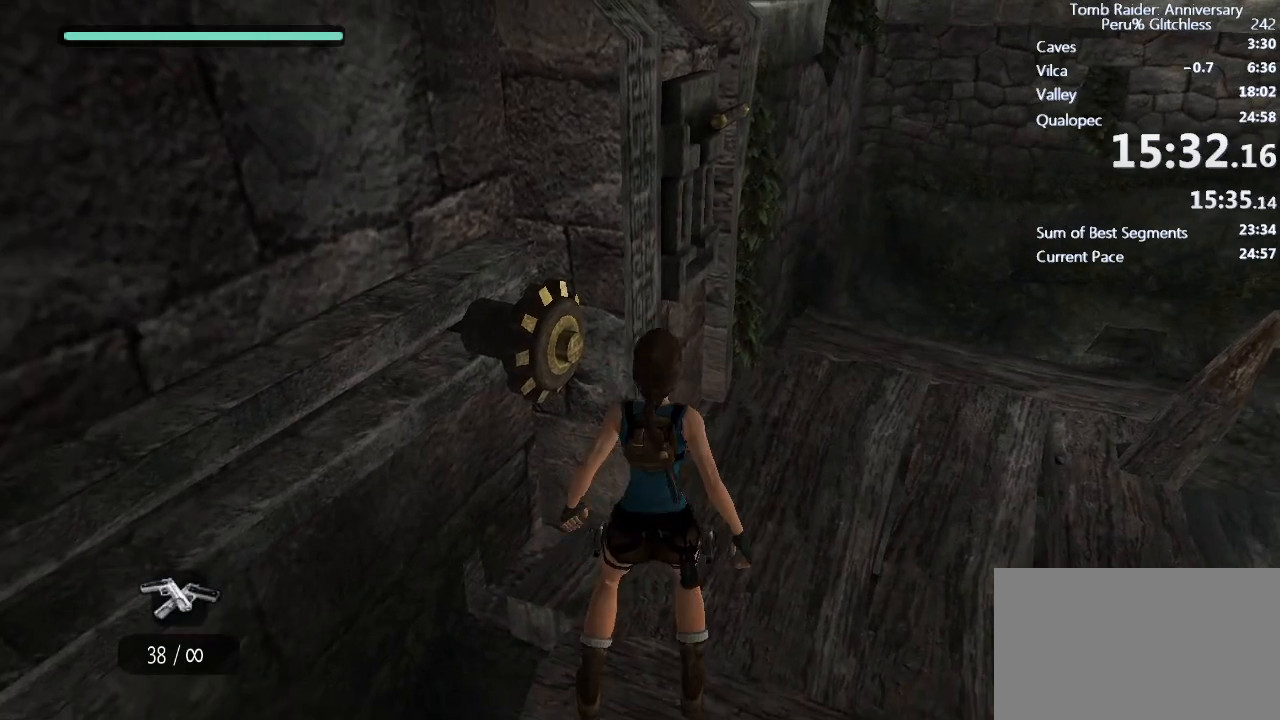
{"keys": ["w"], "mouse": [], "events": [[67, "e", "down"], [133, "e", "up"], [217, "e", "down"], [267, "e", "up"], [350, "e", "down"], [450, "e", "up"]]}
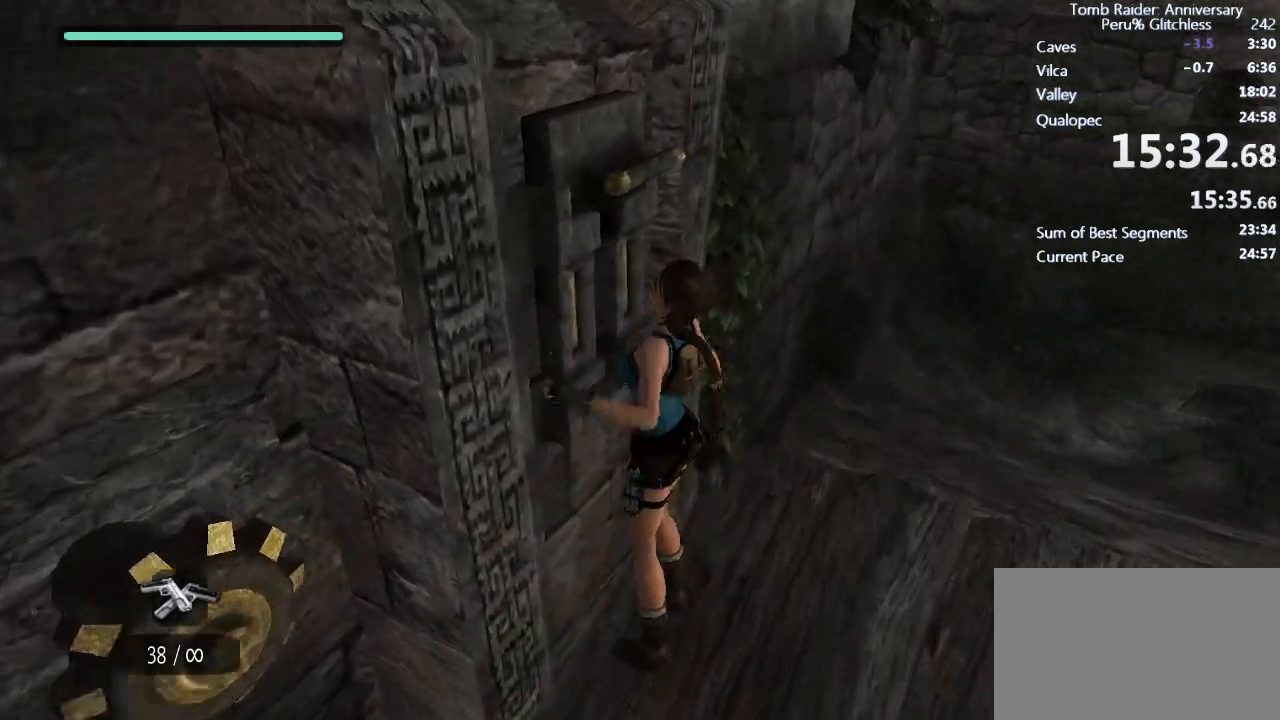
{"keys": [], "mouse": [], "events": [[150, "w", "up"]]}